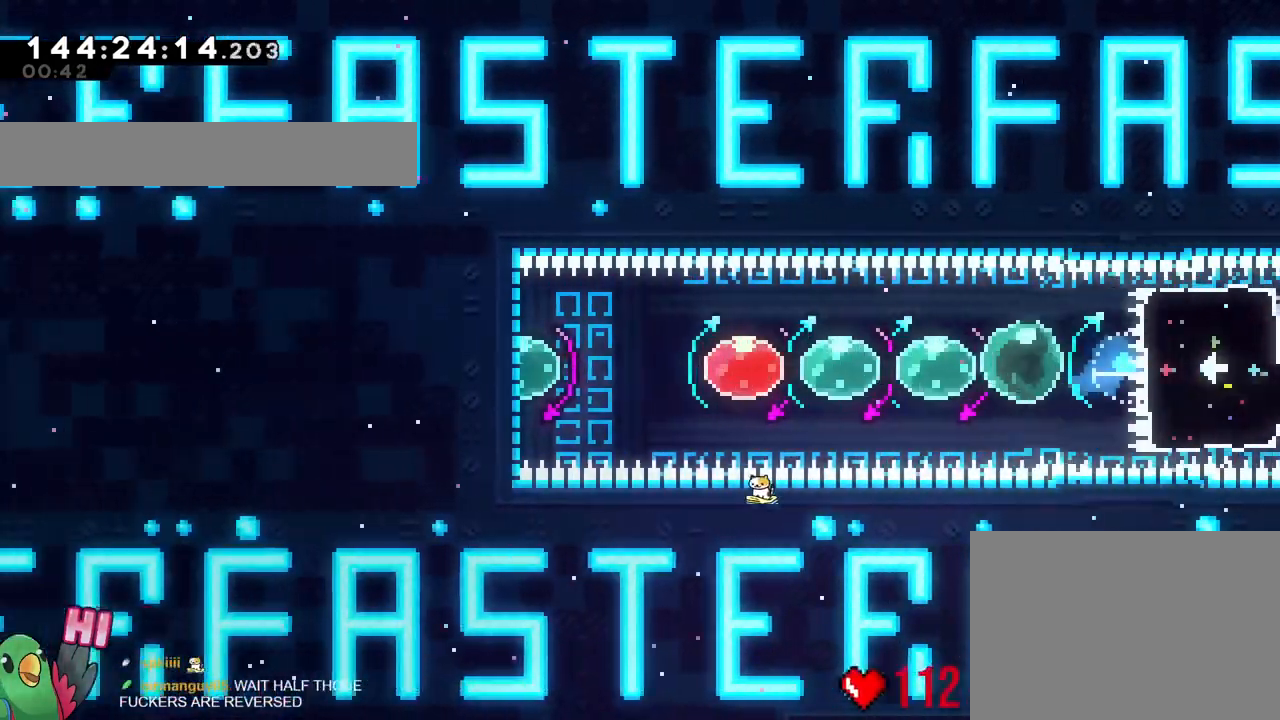
Gameplay with a controller (Nintendo layout); each line is a JSON object with the inputs held at the frame after it. "events" lists button and stick changes between this image and that frame as [ms after this image, input, new state], when the widget could be followed in between. Not read: HOME L1 L3 R1 R3.
{"buttons": ["Y"], "left_stick": "right", "right_stick": "center", "events": [[50, "Y", "down"], [84, "Y", "up"], [150, "left_stick", "right"], [200, "Y", "down"], [284, "Y", "up"], [351, "Y", "down"], [417, "Y", "up"], [484, "Y", "down"]]}
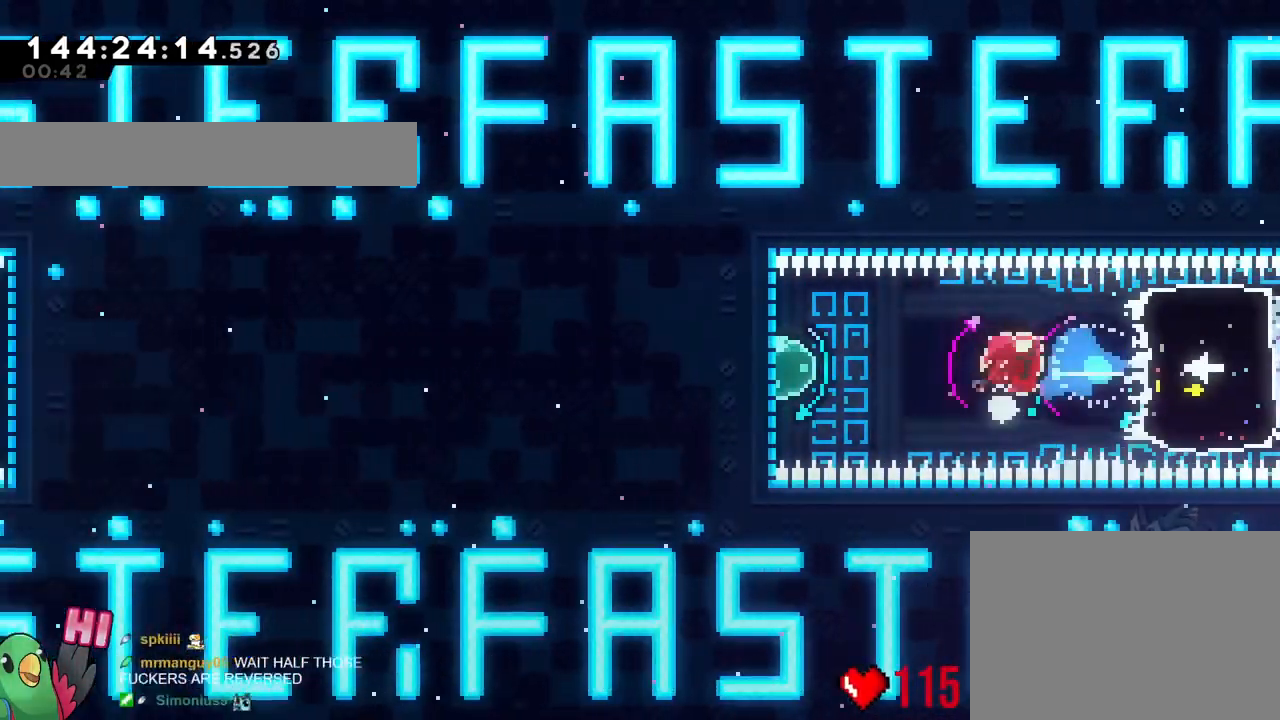
{"buttons": [], "left_stick": "right", "right_stick": "center", "events": [[83, "Y", "up"], [100, "B", "down"], [133, "B", "up"], [133, "Y", "down"], [233, "Y", "up"], [317, "Y", "down"], [400, "Y", "up"]]}
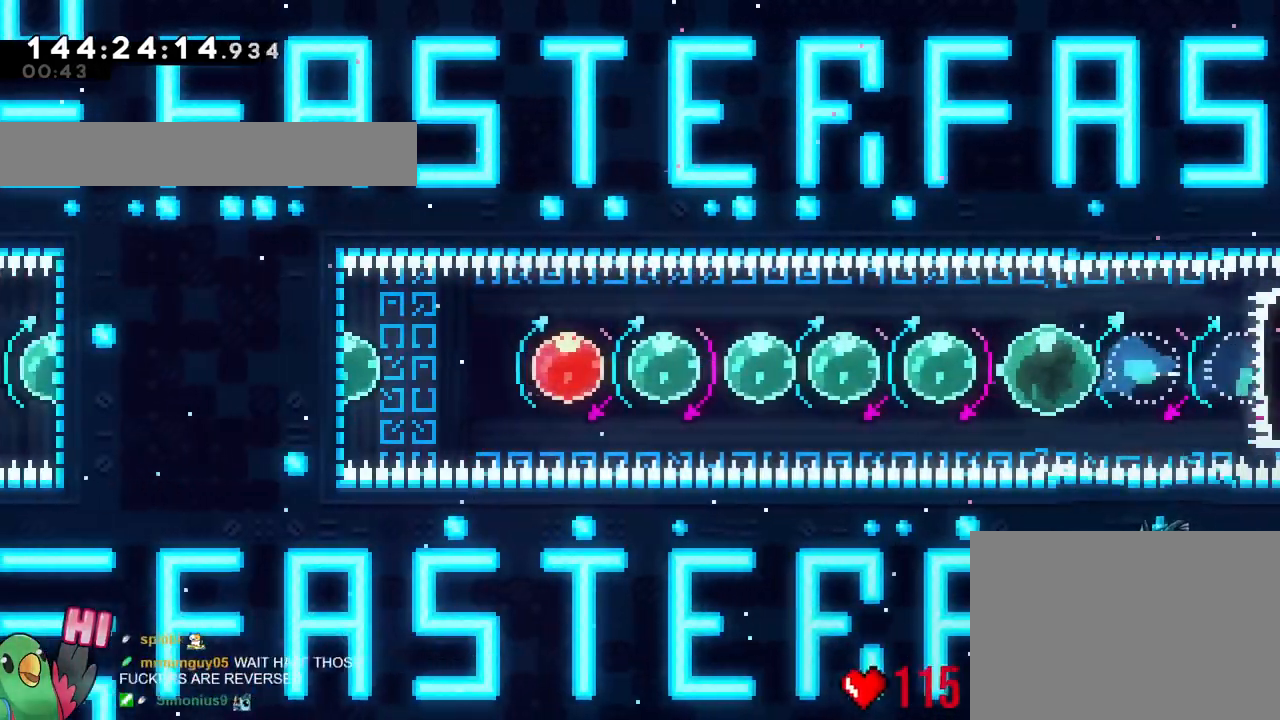
{"buttons": [], "left_stick": "right", "right_stick": "center", "events": [[34, "left_stick", "left"], [67, "Y", "down"], [150, "Y", "up"], [234, "left_stick", "right"], [251, "Y", "down"], [301, "B", "down"], [317, "B", "up"], [484, "Y", "up"]]}
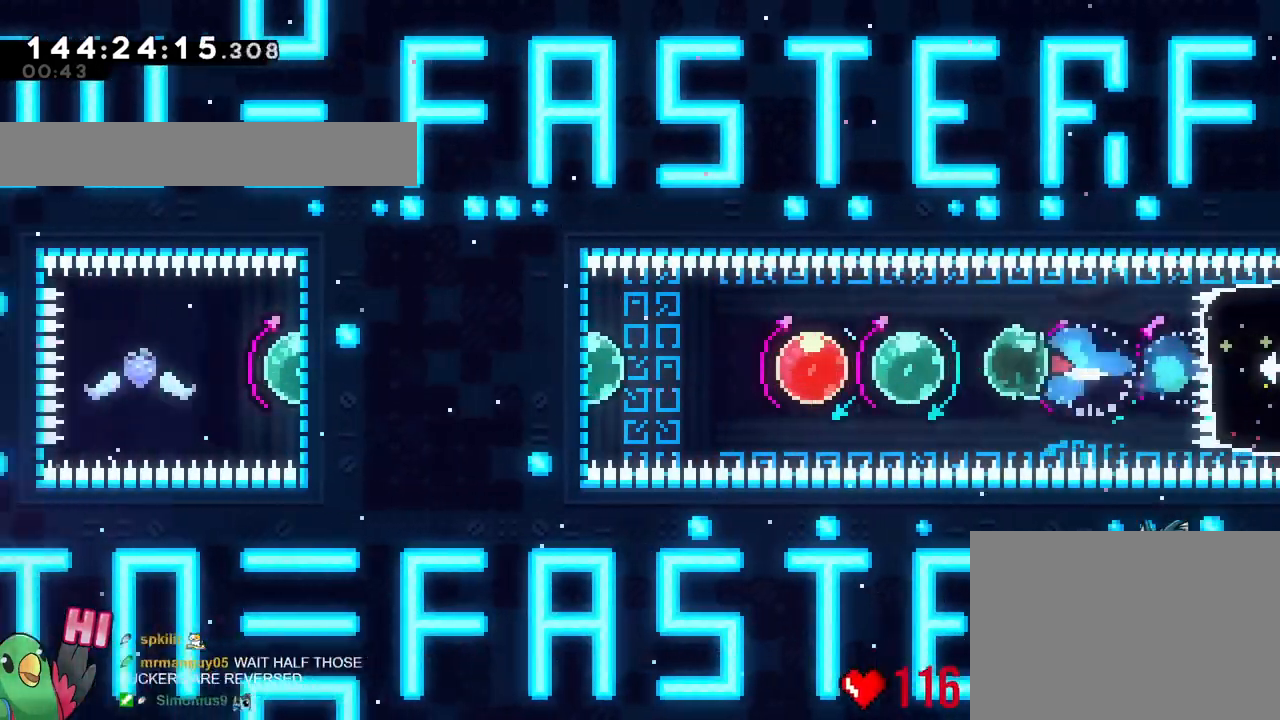
{"buttons": ["Y"], "left_stick": "right", "right_stick": "center", "events": [[83, "left_stick", "left"], [117, "Y", "down"], [200, "Y", "up"], [300, "Y", "down"], [317, "left_stick", "right"], [383, "Y", "up"], [450, "Y", "down"]]}
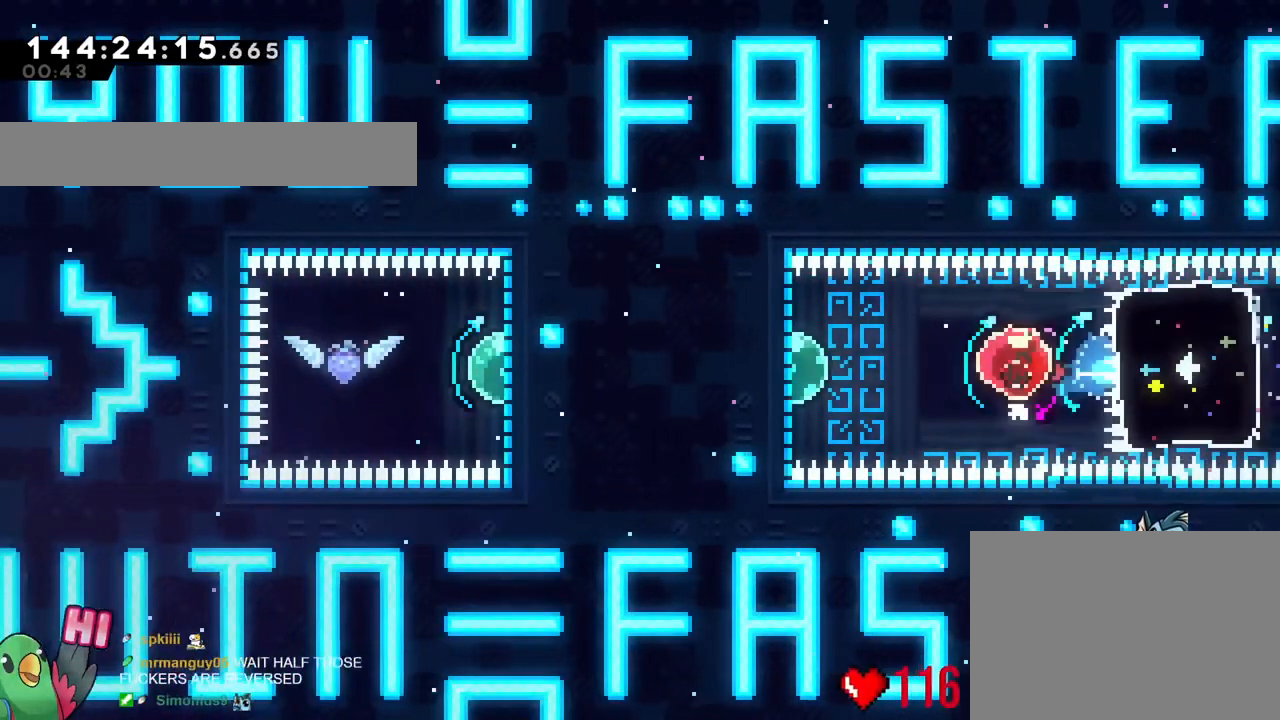
{"buttons": ["Y"], "left_stick": "left", "right_stick": "center", "events": [[67, "Y", "up"], [134, "left_stick", "down-right"], [284, "left_stick", "left"], [317, "Y", "down"], [401, "Y", "up"], [434, "Y", "down"]]}
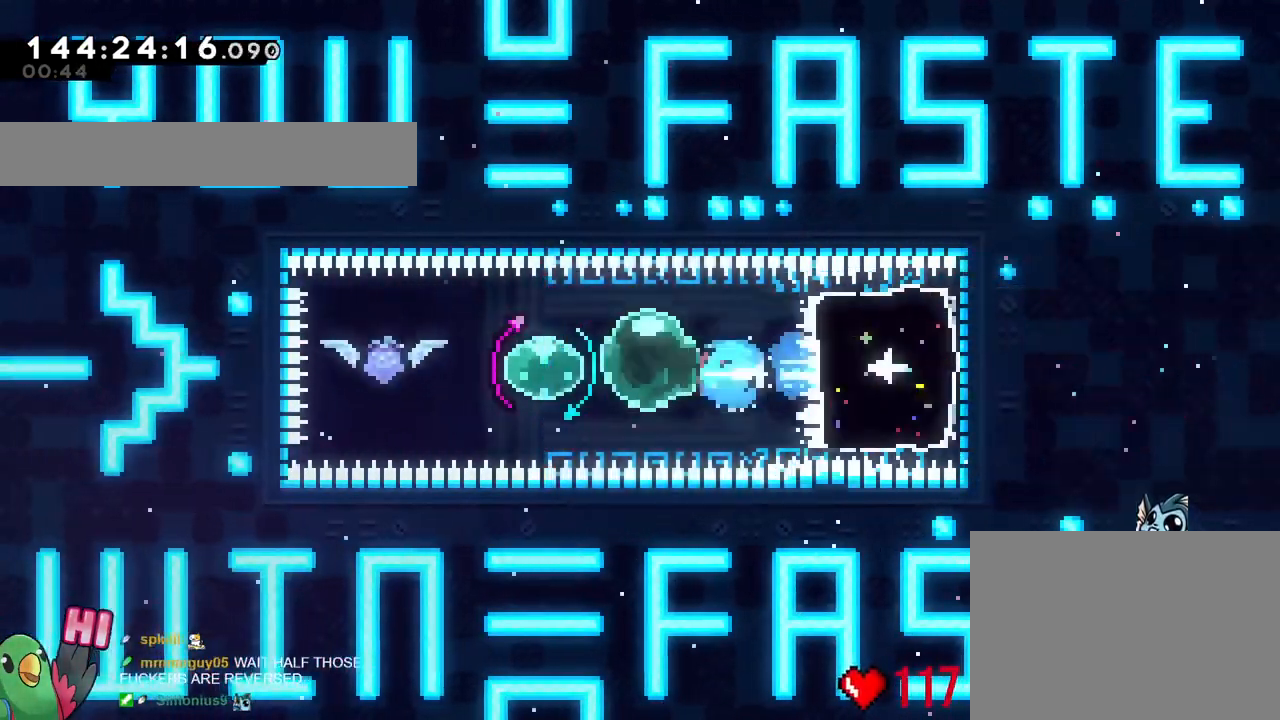
{"buttons": [], "left_stick": "down-right", "right_stick": "center", "events": [[33, "Y", "up"], [117, "Y", "down"], [167, "Y", "up"], [317, "Y", "down"], [317, "left_stick", "down-right"], [450, "Y", "up"]]}
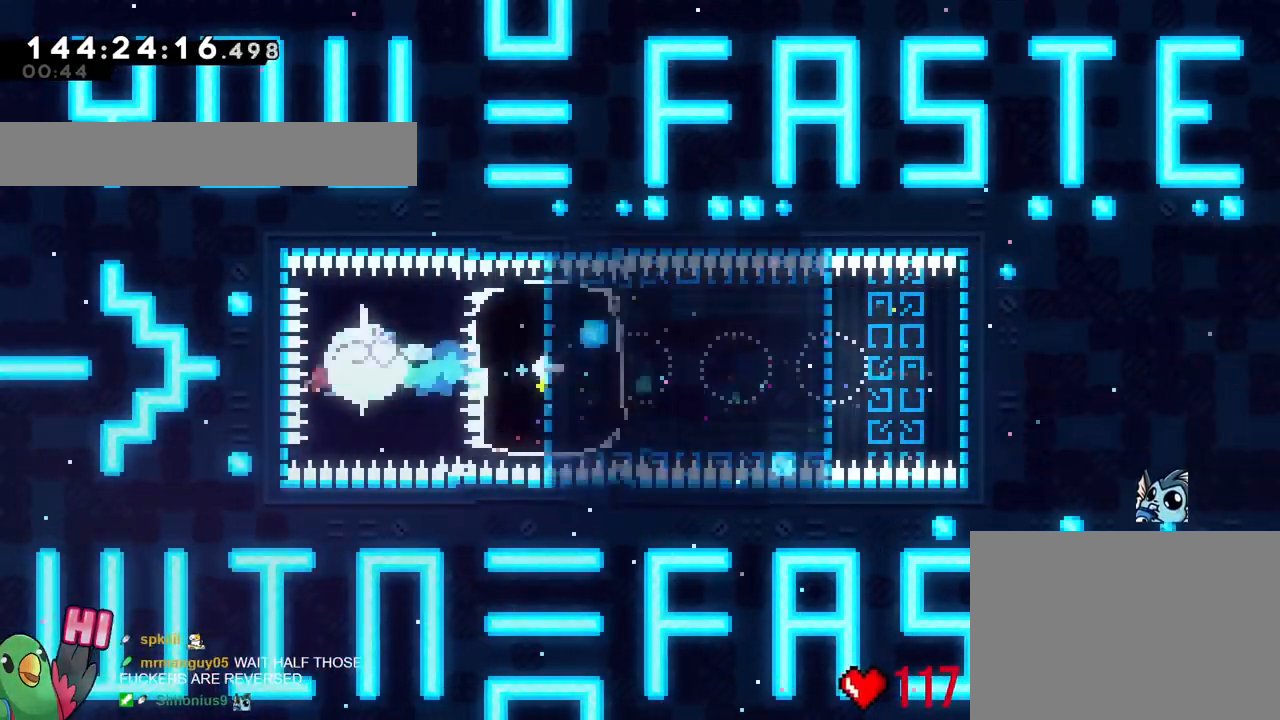
{"buttons": [], "left_stick": "center", "right_stick": "center", "events": [[150, "left_stick", "center"]]}
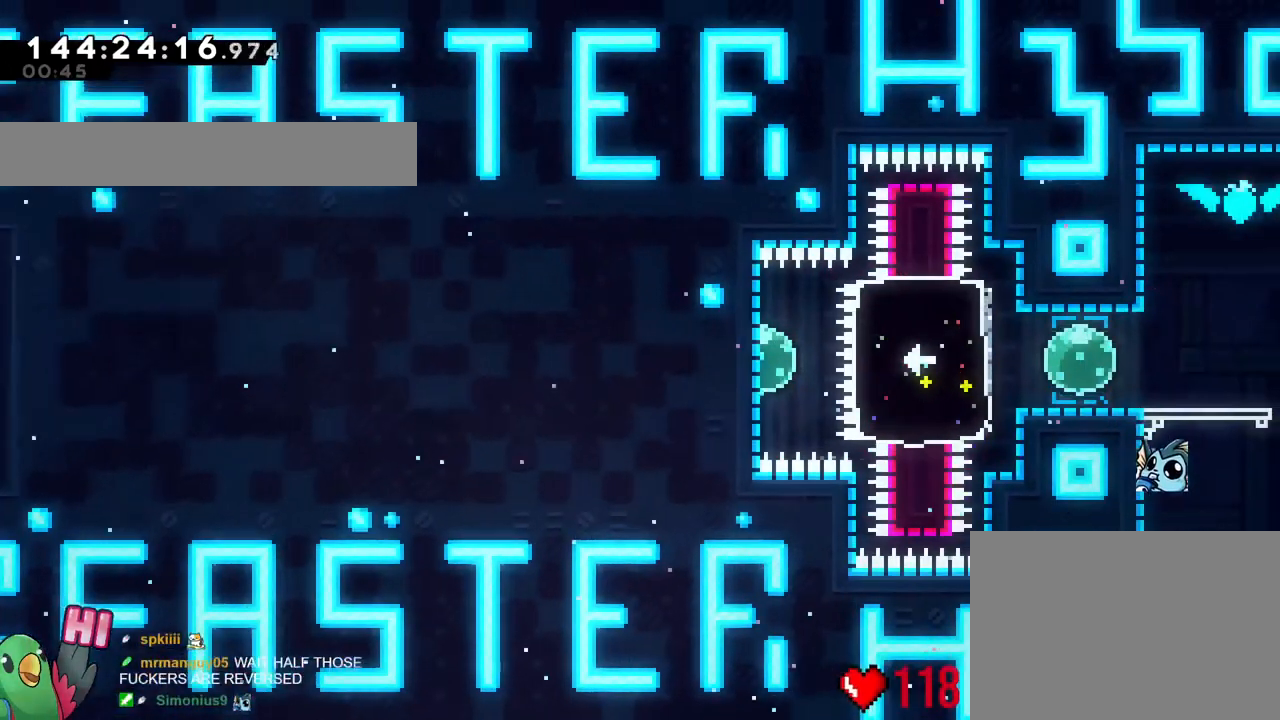
{"buttons": [], "left_stick": "center", "right_stick": "center", "events": []}
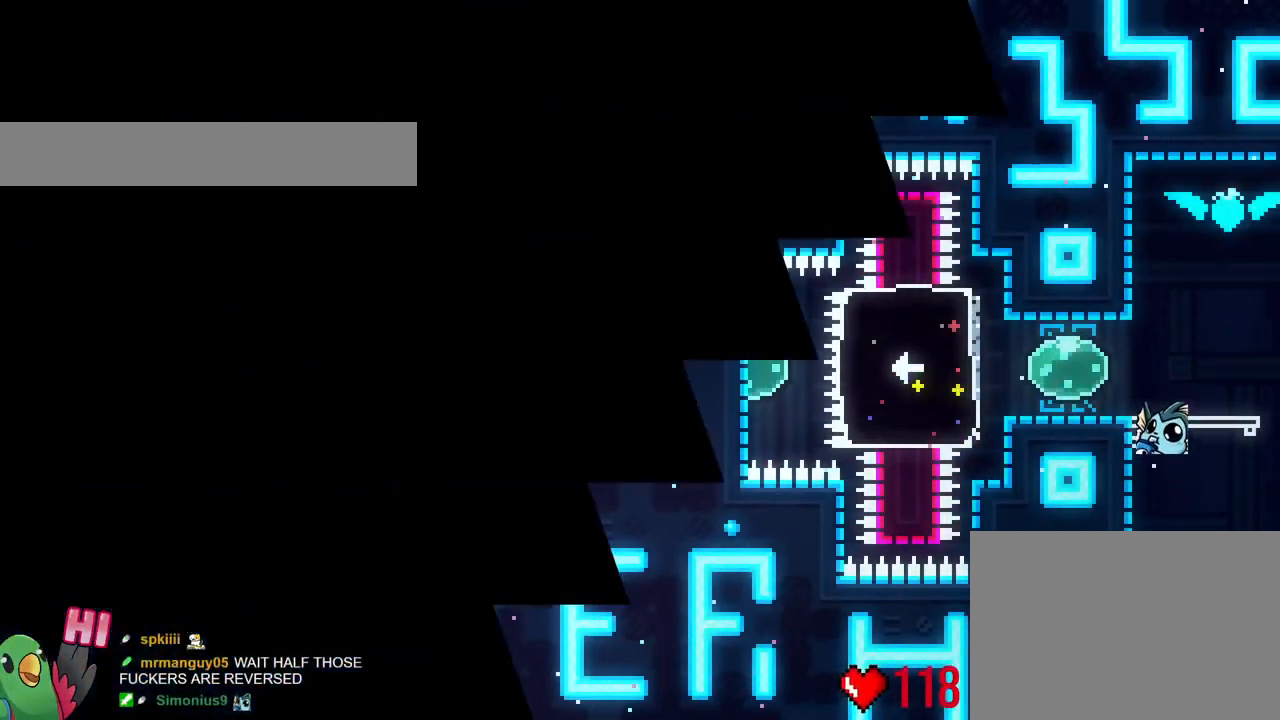
{"buttons": [], "left_stick": "center", "right_stick": "center", "events": []}
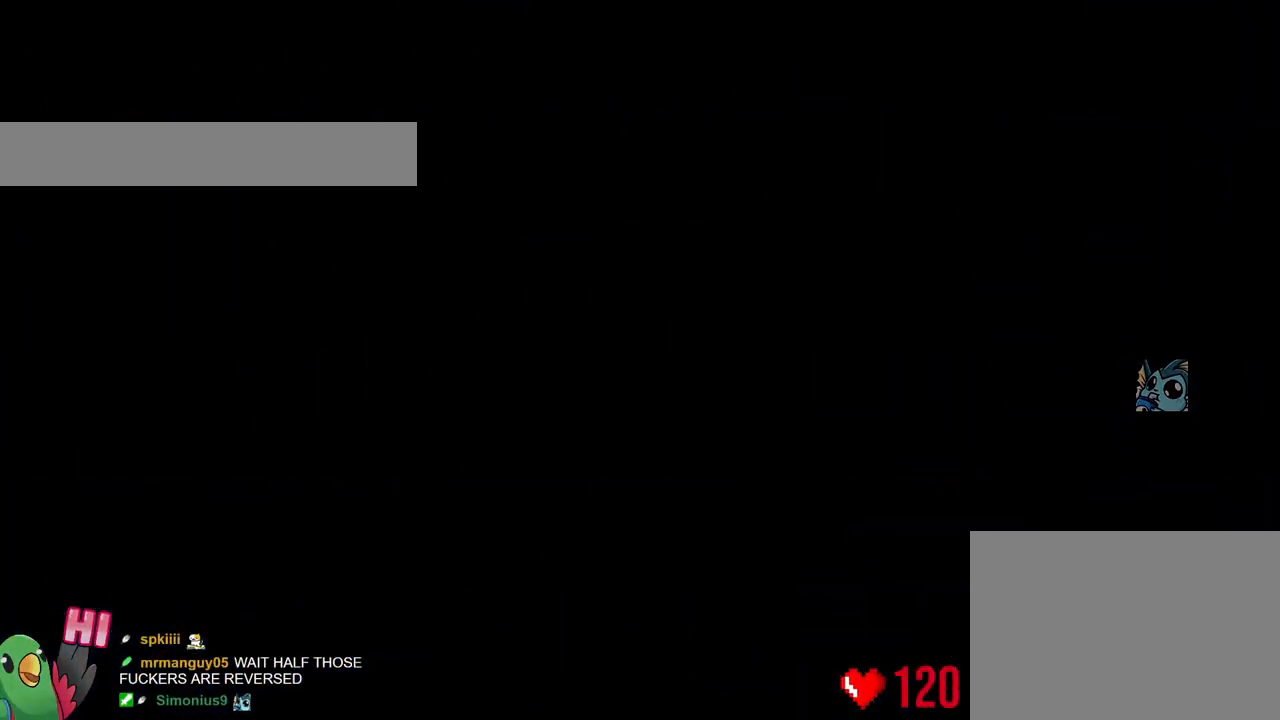
{"buttons": ["START"], "left_stick": "center", "right_stick": "center", "events": [[484, "START", "down"]]}
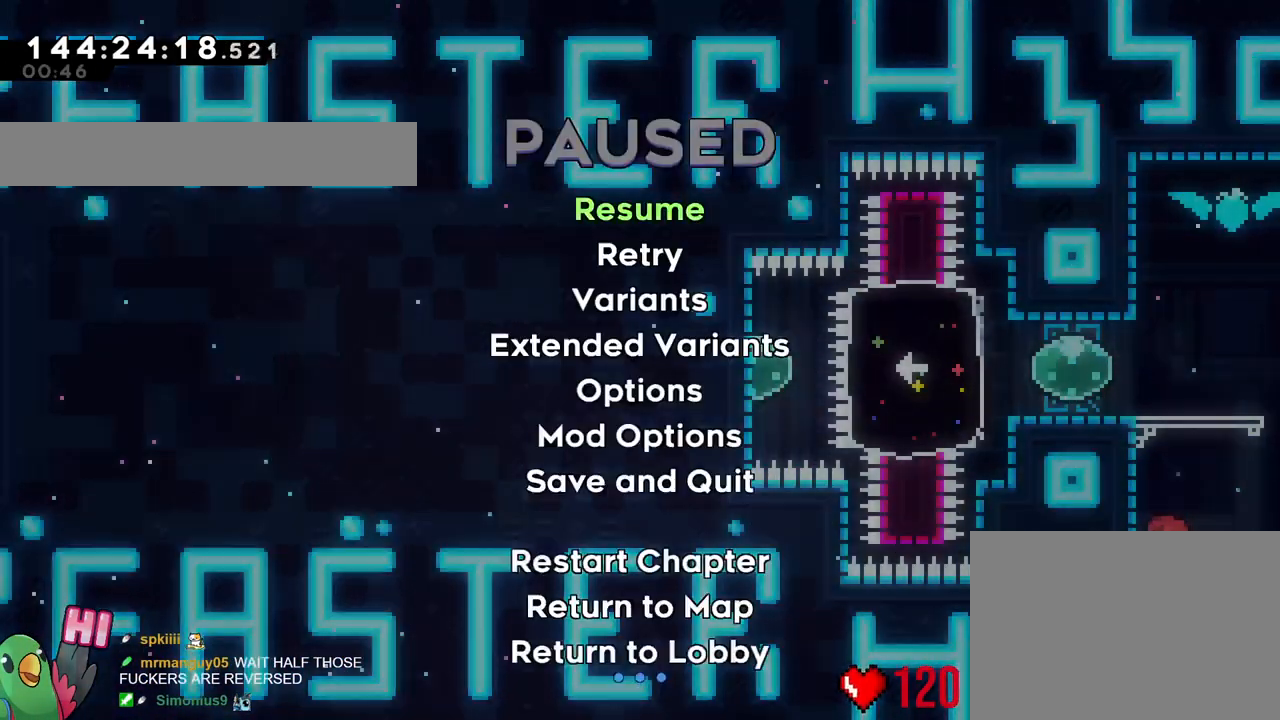
{"buttons": [], "left_stick": "up", "right_stick": "center", "events": [[117, "START", "up"], [334, "left_stick", "up"], [417, "left_stick", "center"], [501, "left_stick", "up"]]}
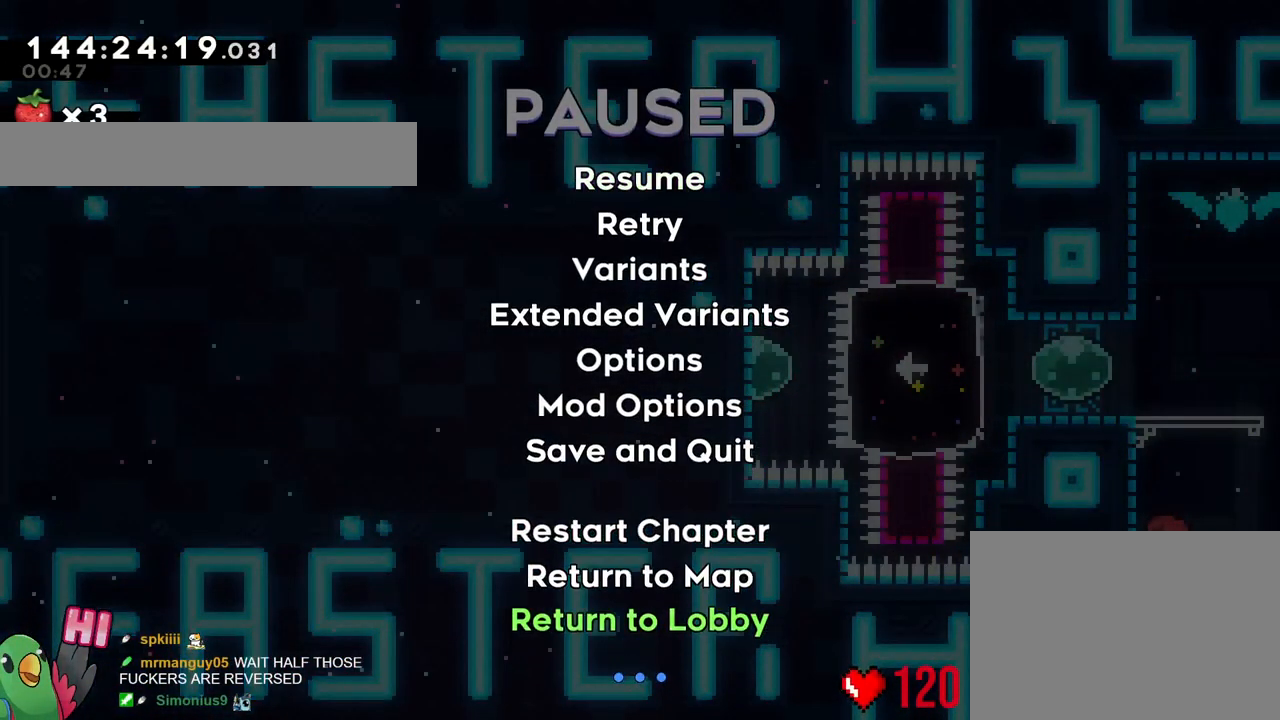
{"buttons": [], "left_stick": "center", "right_stick": "center", "events": [[66, "left_stick", "center"]]}
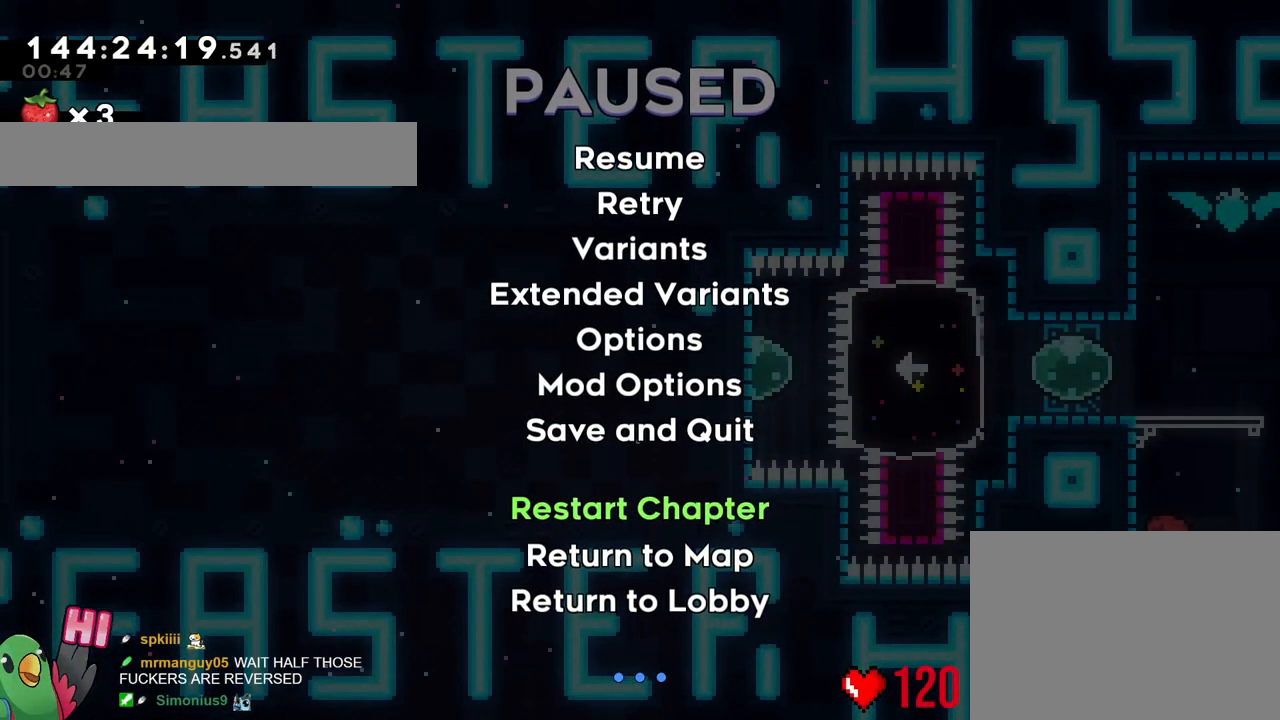
{"buttons": [], "left_stick": "center", "right_stick": "center", "events": []}
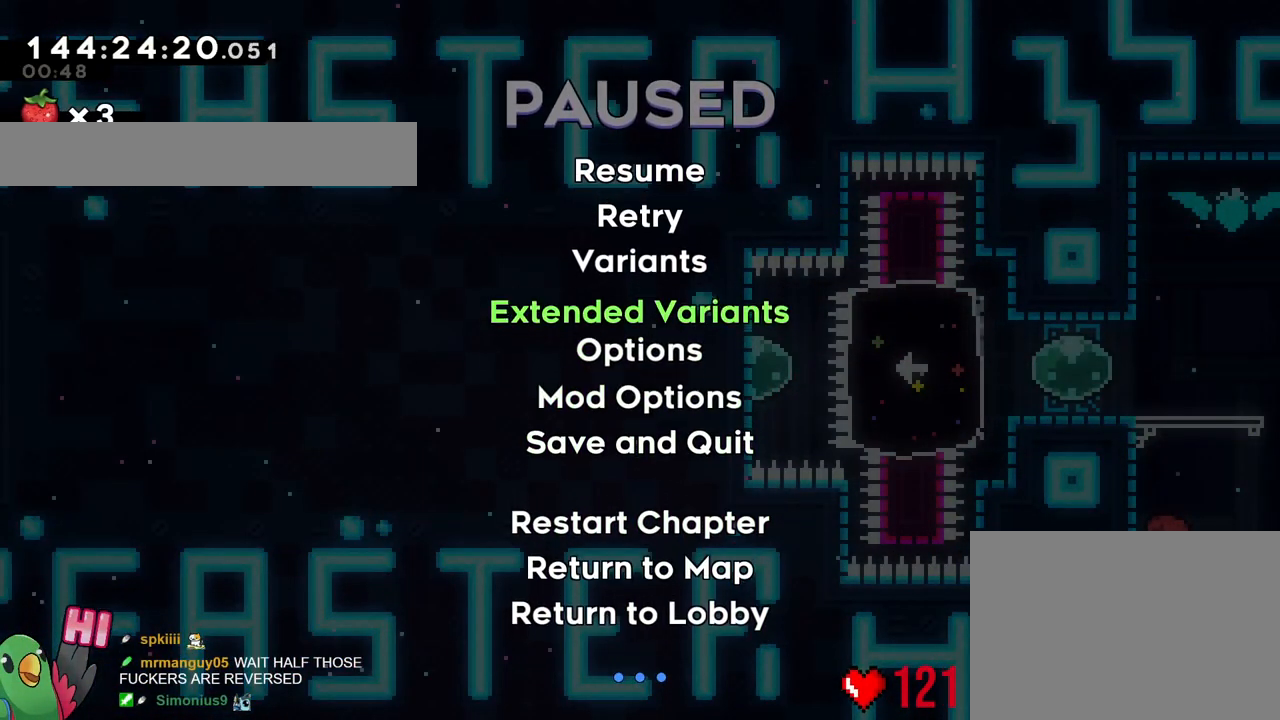
{"buttons": ["B"], "left_stick": "center", "right_stick": "center", "events": [[467, "B", "down"]]}
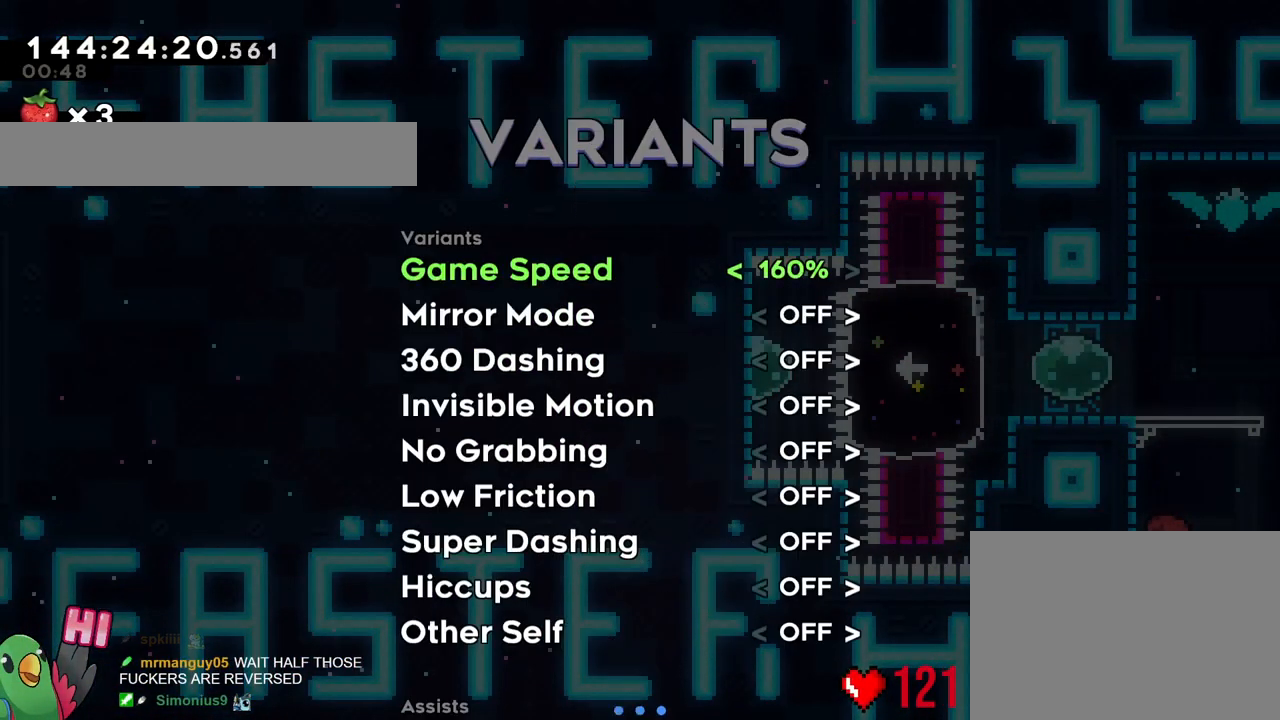
{"buttons": ["B"], "left_stick": "center", "right_stick": "center", "events": [[84, "B", "up"], [184, "B", "down"]]}
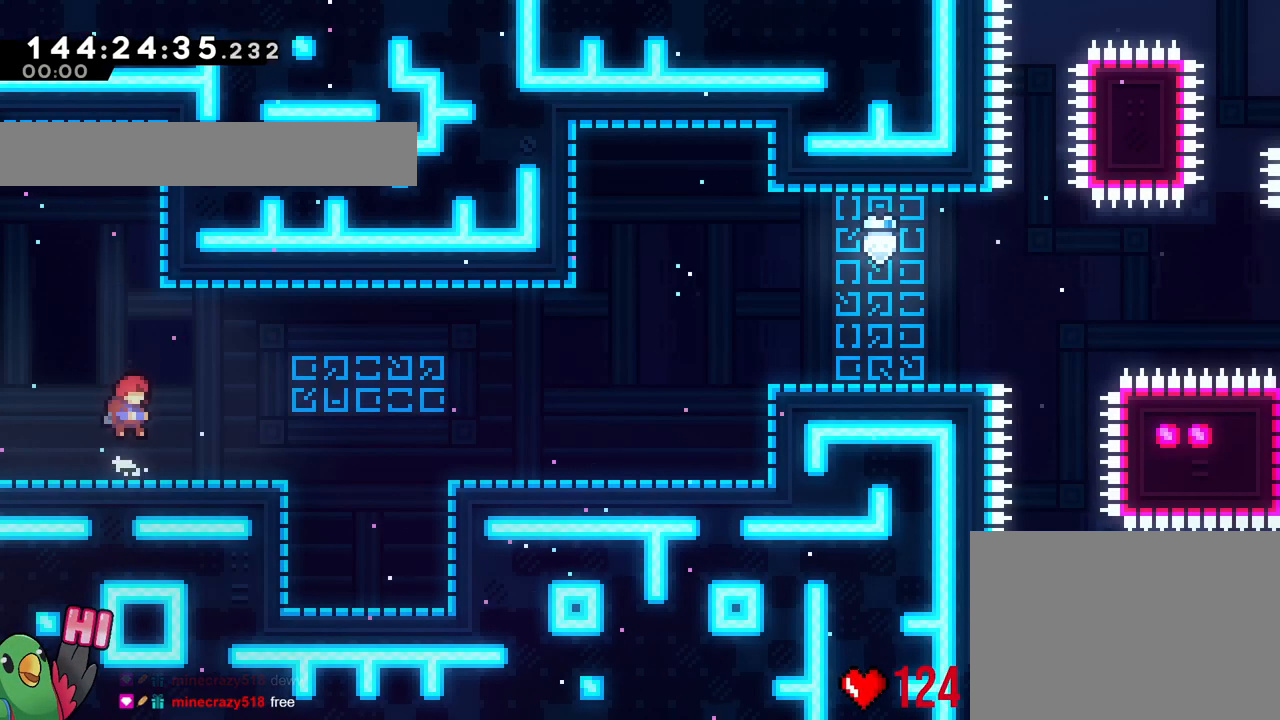
{"buttons": ["B"], "left_stick": "center", "right_stick": "center", "events": []}
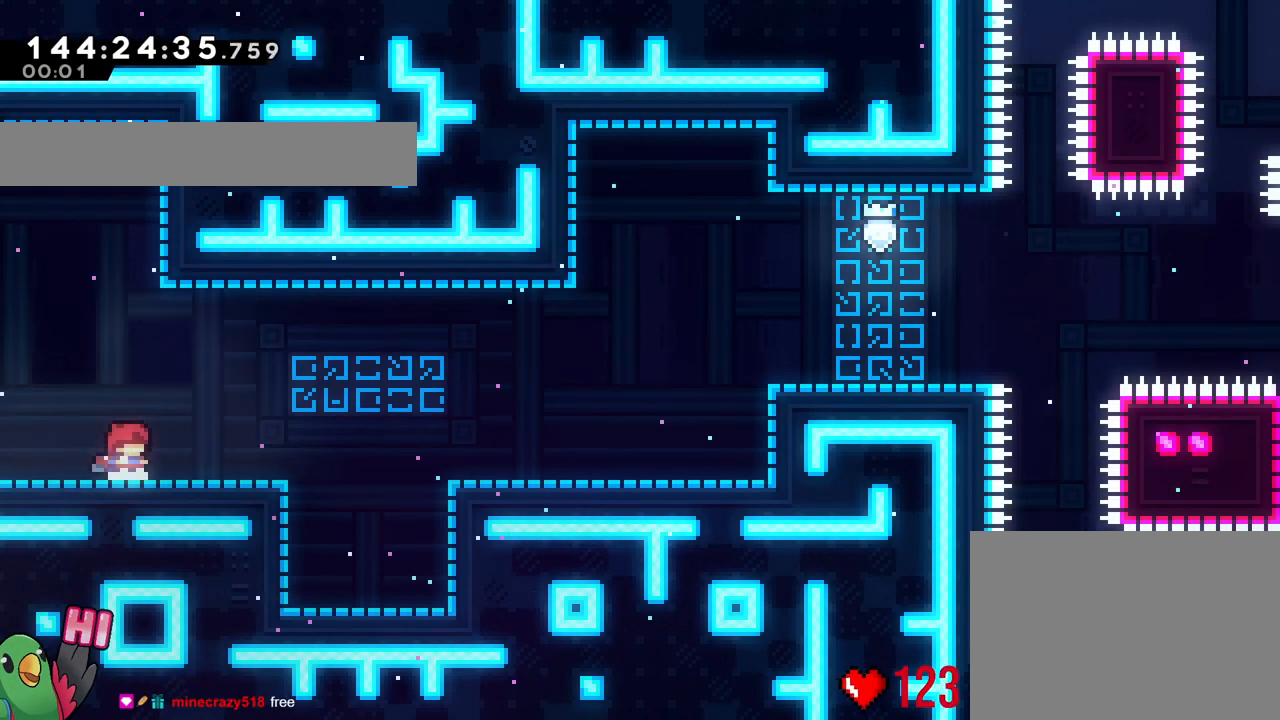
{"buttons": ["B"], "left_stick": "center", "right_stick": "center", "events": []}
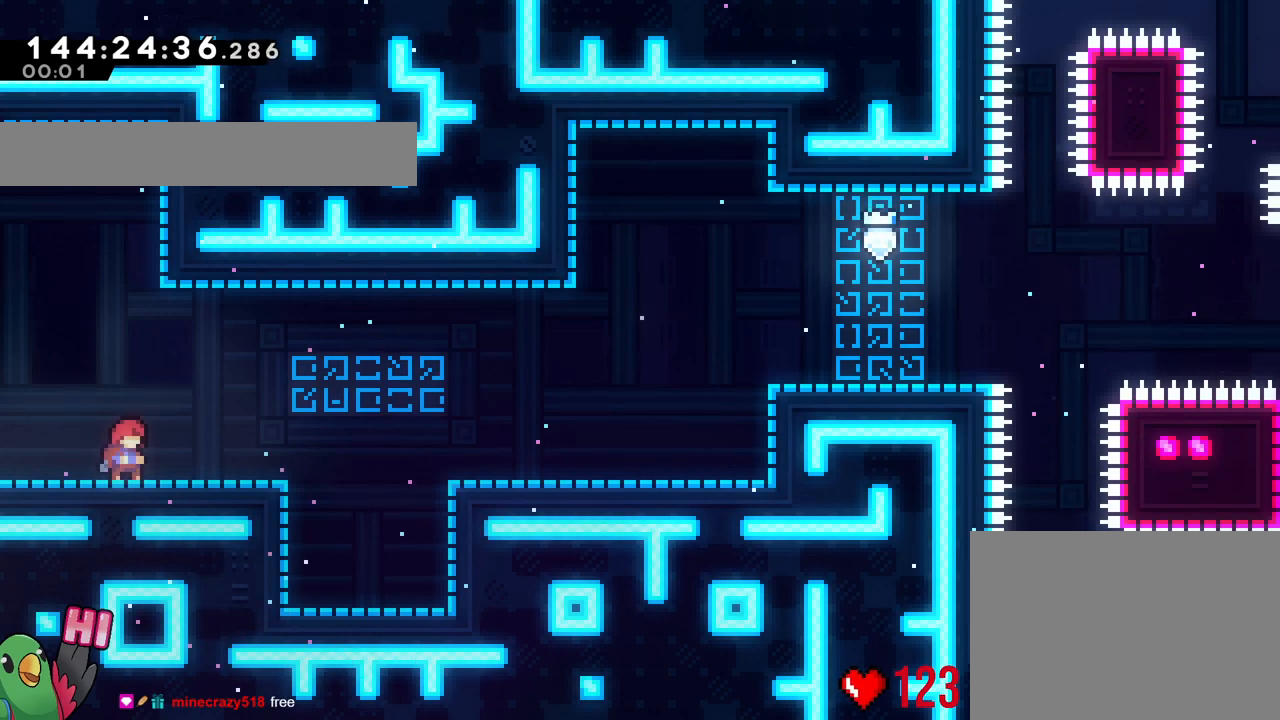
{"buttons": ["B"], "left_stick": "center", "right_stick": "center", "events": []}
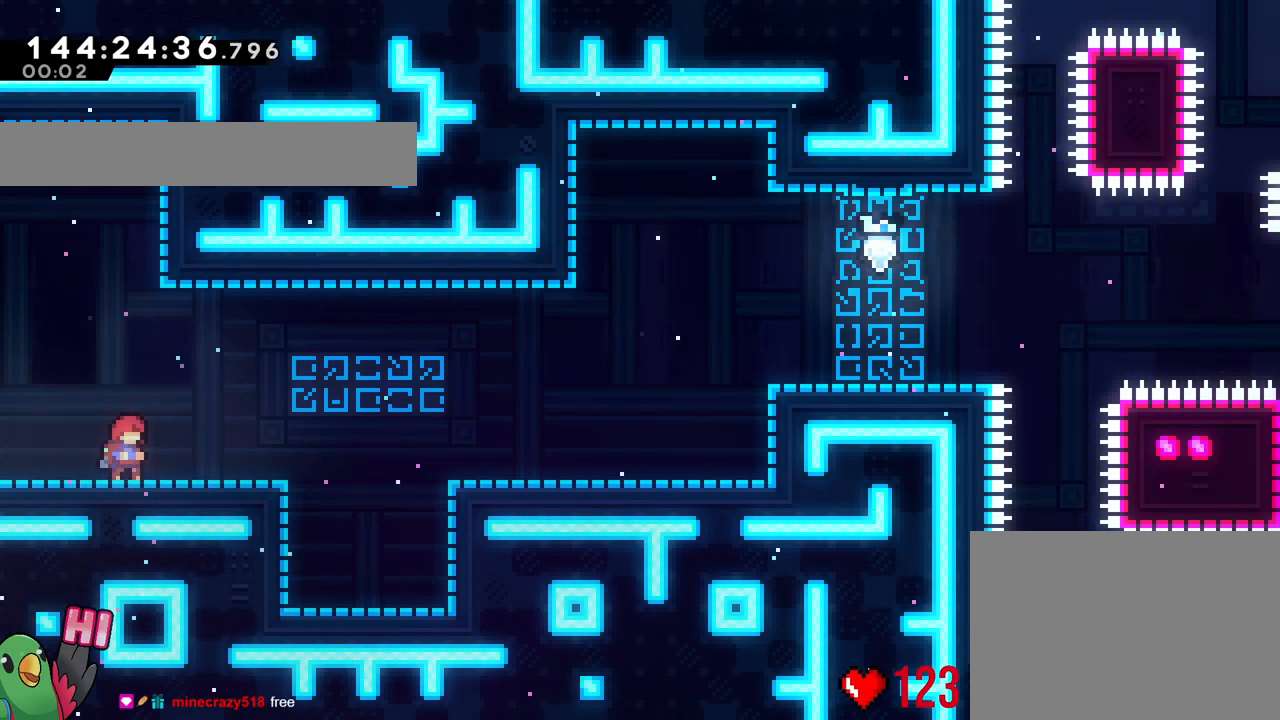
{"buttons": ["B"], "left_stick": "center", "right_stick": "center", "events": []}
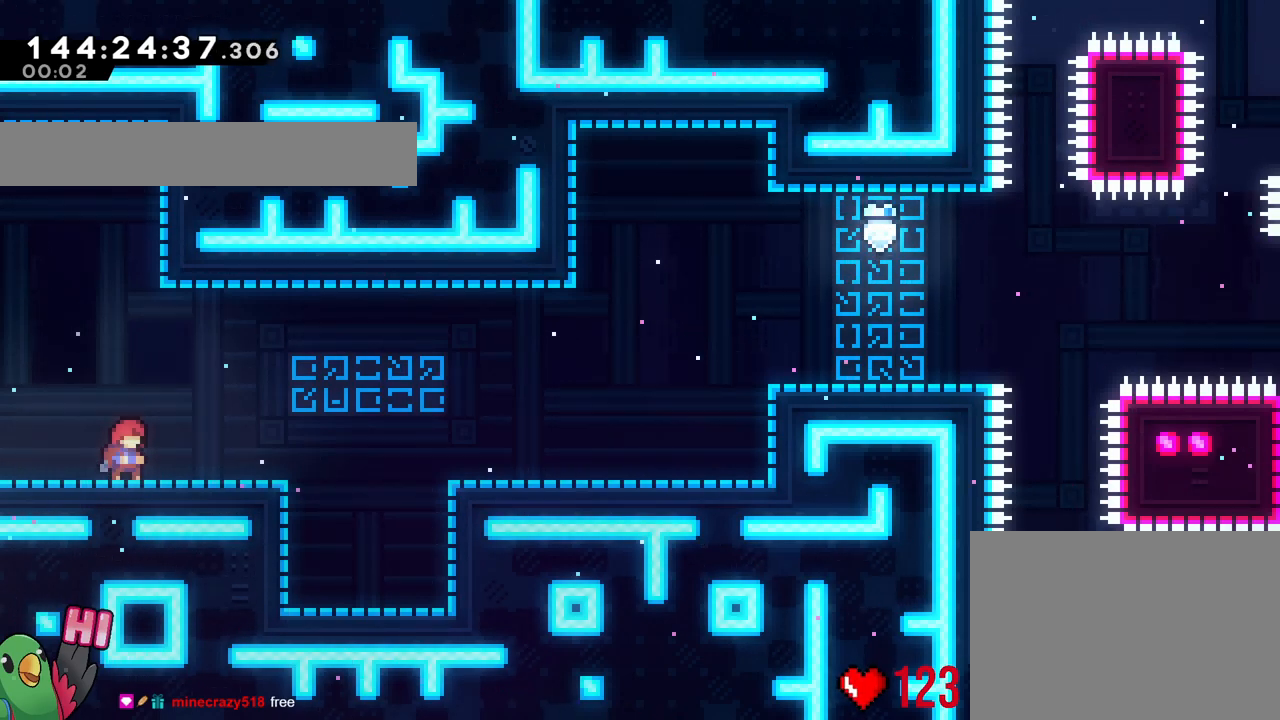
{"buttons": ["B"], "left_stick": "center", "right_stick": "center", "events": []}
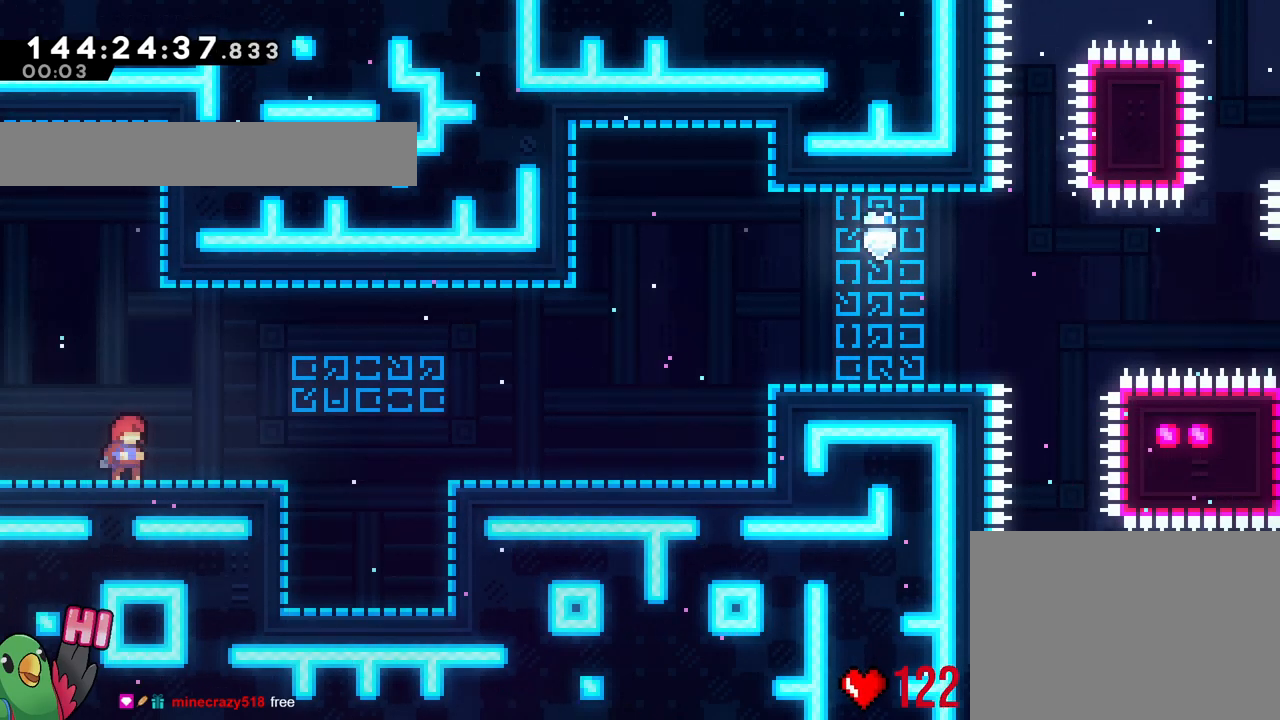
{"buttons": ["B"], "left_stick": "center", "right_stick": "center", "events": []}
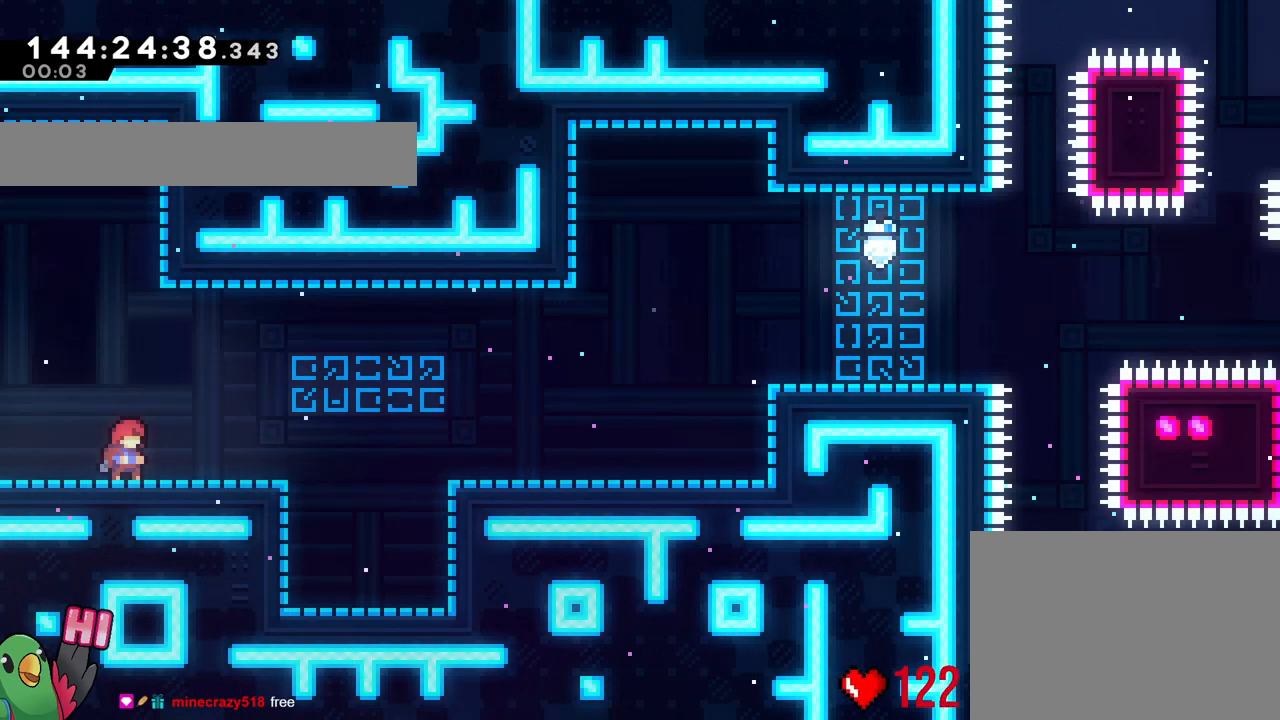
{"buttons": ["B"], "left_stick": "center", "right_stick": "center", "events": []}
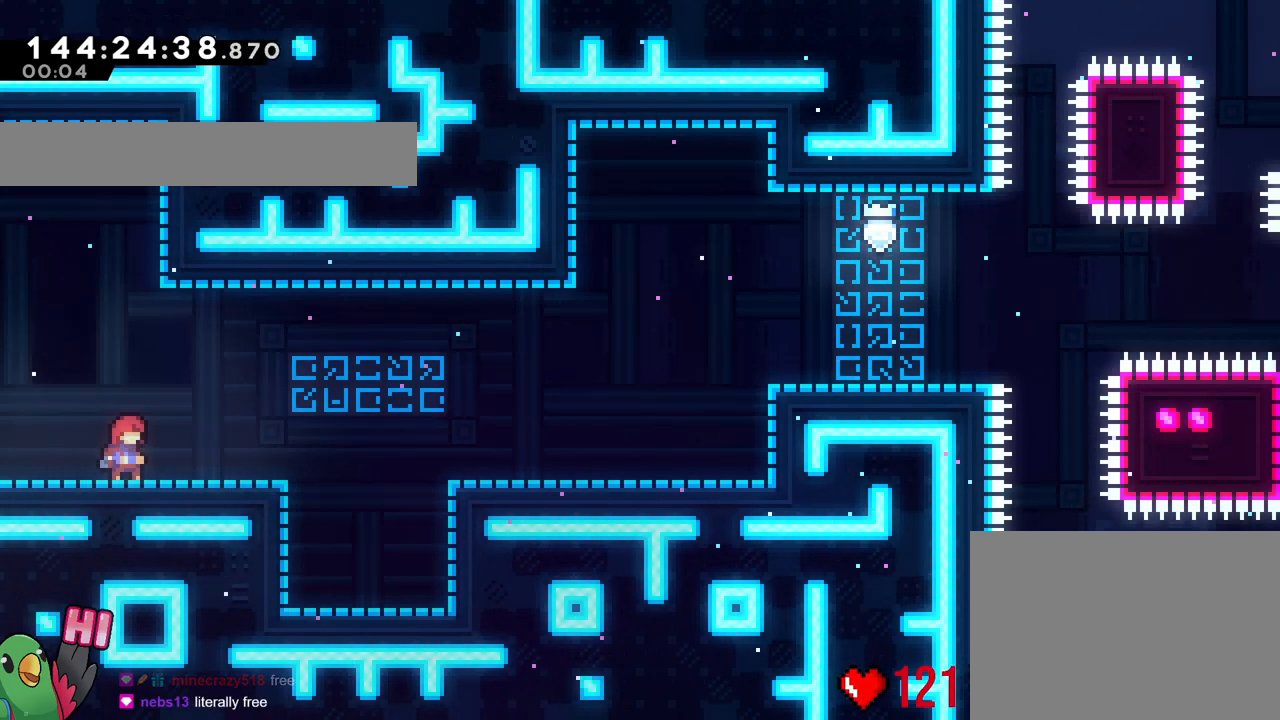
{"buttons": ["B"], "left_stick": "center", "right_stick": "center", "events": []}
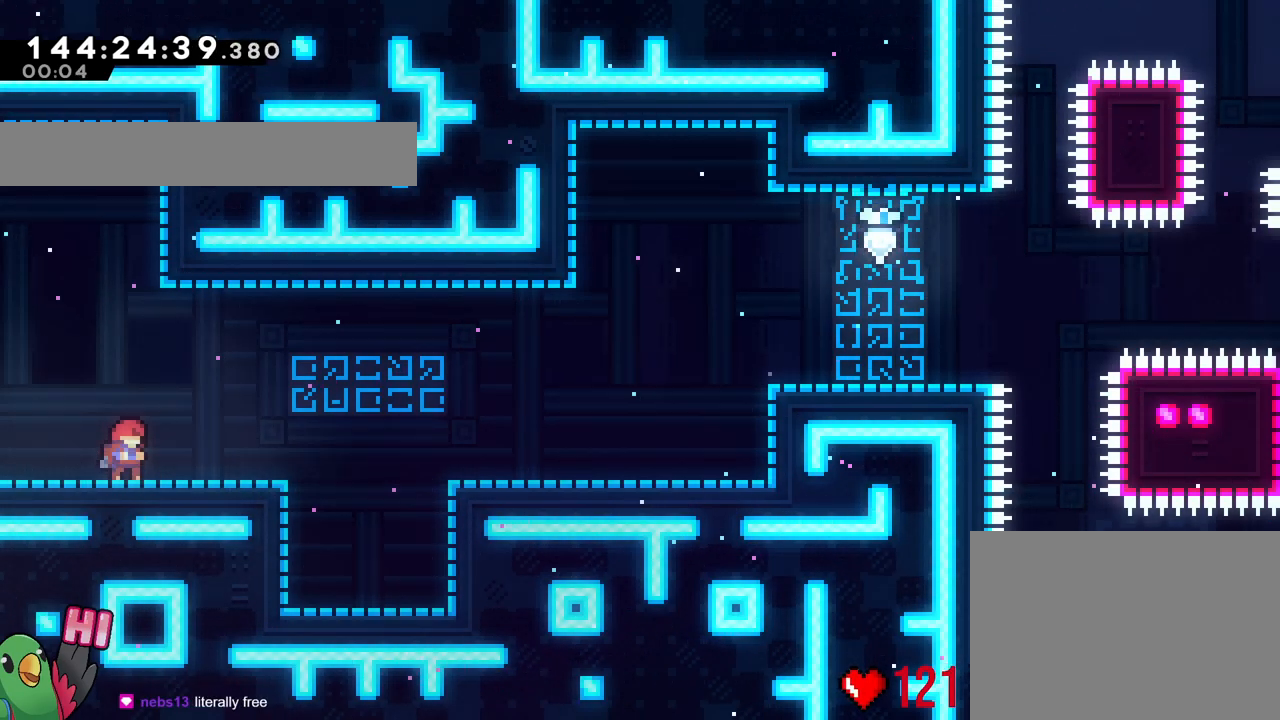
{"buttons": ["B"], "left_stick": "center", "right_stick": "center", "events": []}
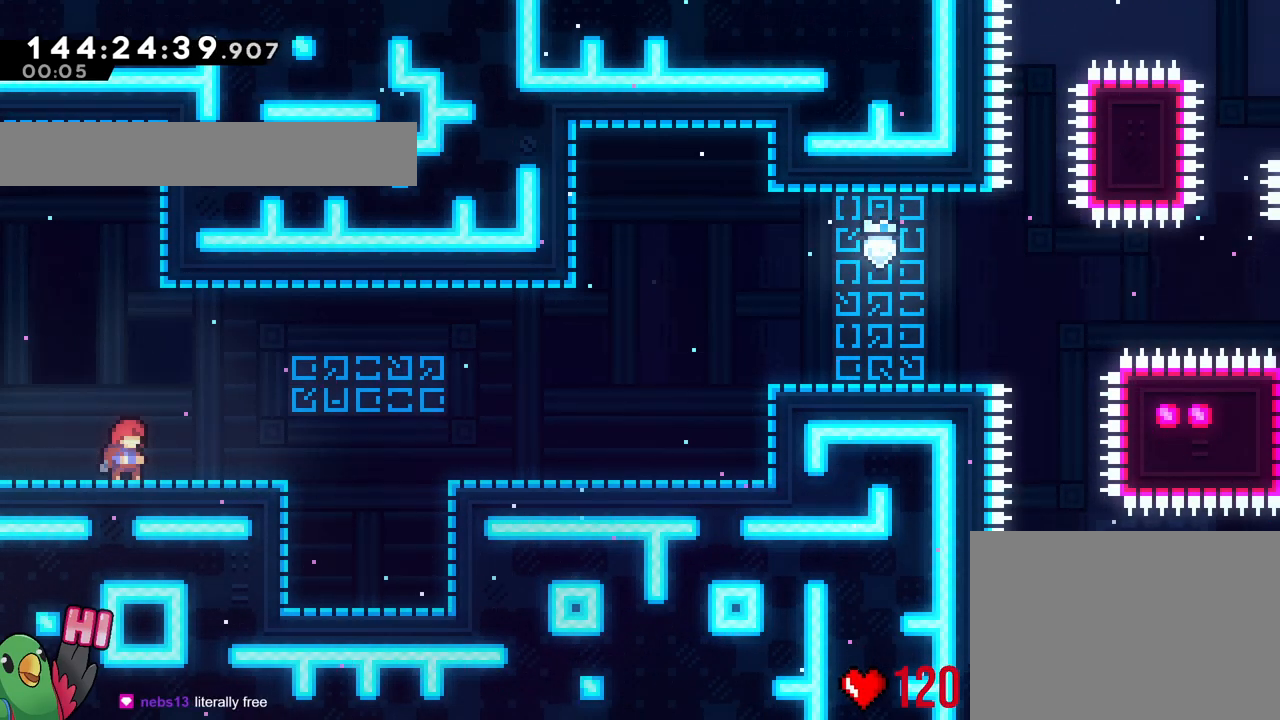
{"buttons": ["B"], "left_stick": "center", "right_stick": "center", "events": []}
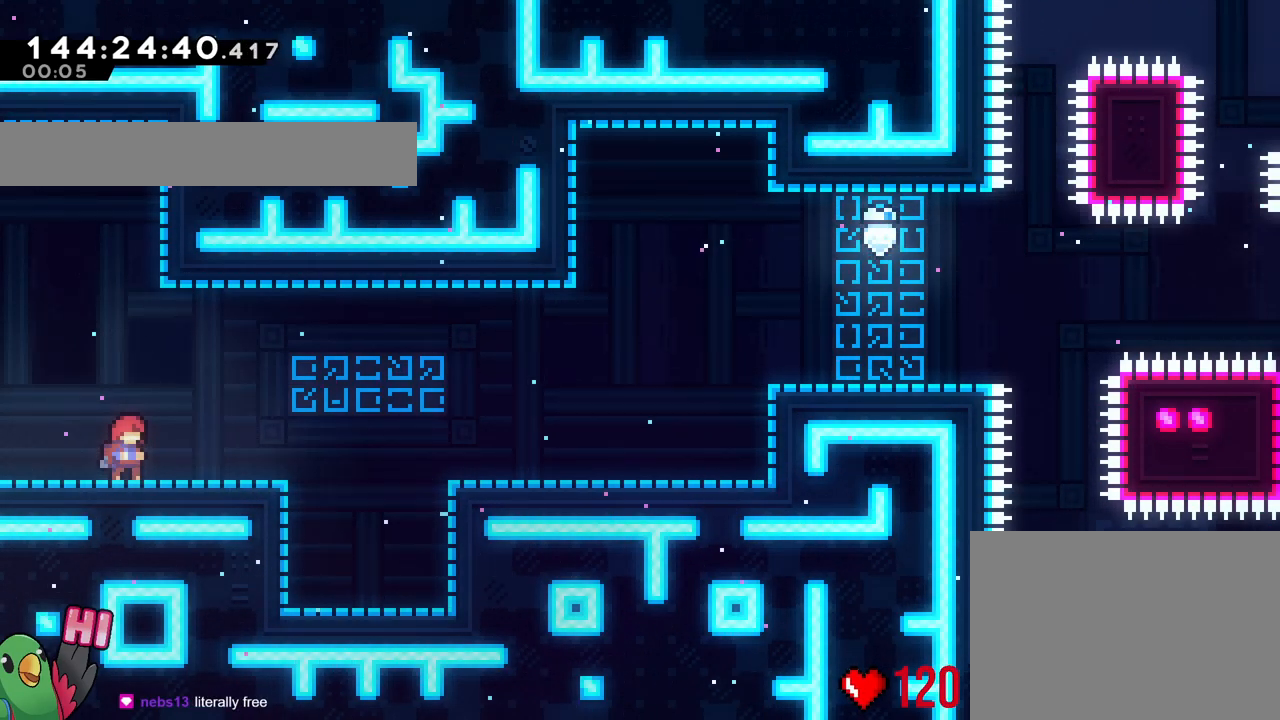
{"buttons": ["B"], "left_stick": "center", "right_stick": "center", "events": []}
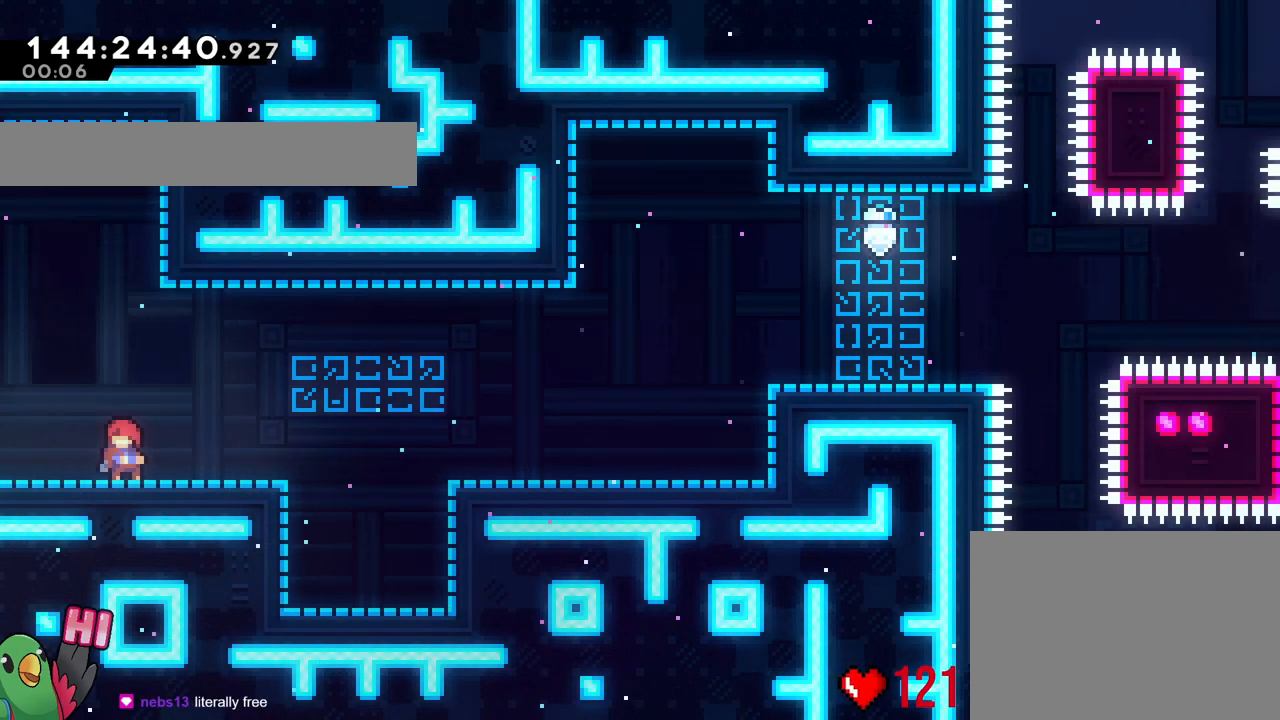
{"buttons": ["B"], "left_stick": "center", "right_stick": "center", "events": []}
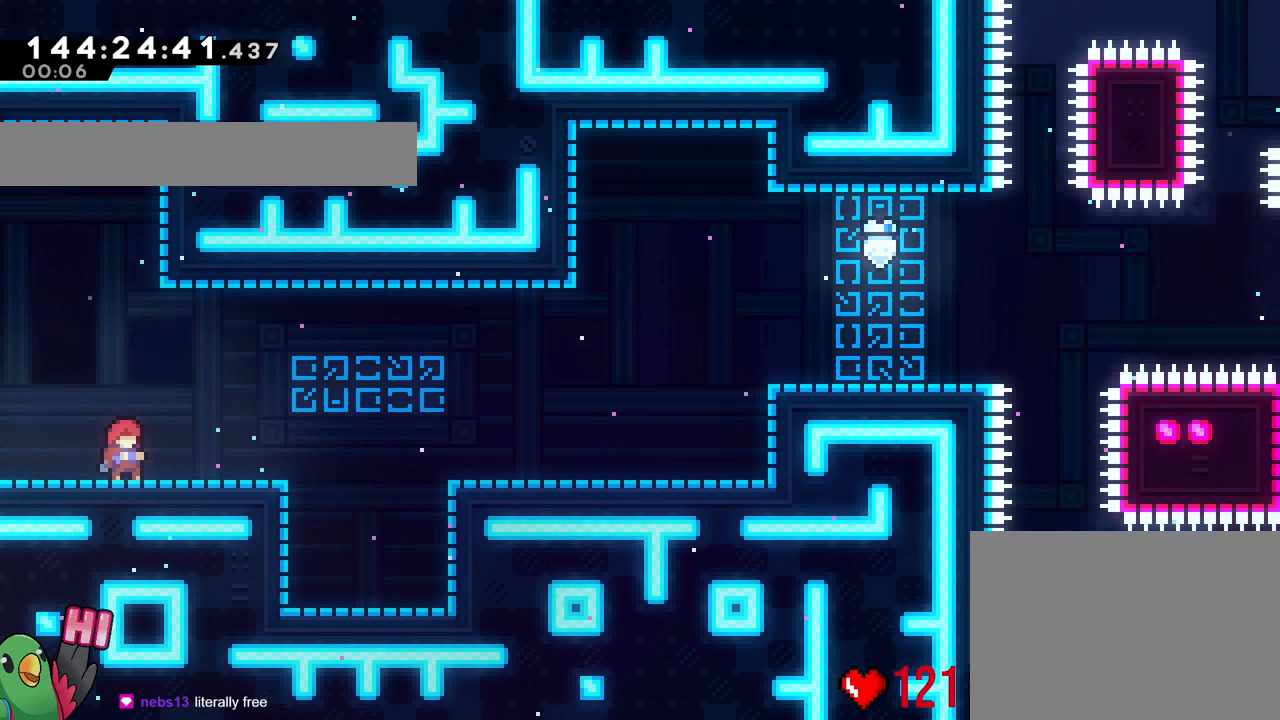
{"buttons": ["B"], "left_stick": "center", "right_stick": "center", "events": []}